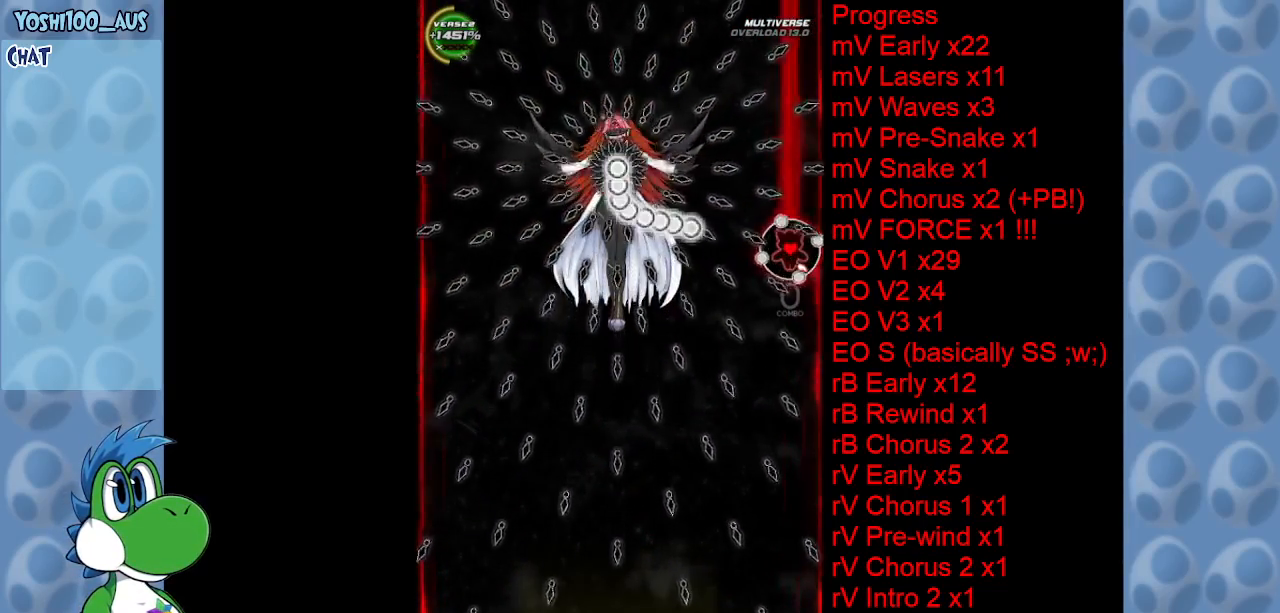
Gameplay with keyboard; each line is a JSON object with the keys held at the frame after it. "events" lists presses ("down") and releases ("up") of "c", "down", "left", "right", "up", "x" and "z" between this image and that frame as [ms after this image, input, new state], when the widget could be followed in between. No other keys are recorded. Mouse input is not recorded.
{"keys": [], "events": [[84, "z", "up"], [317, "z", "down"], [400, "down", "down"], [500, "down", "up"], [500, "z", "up"]]}
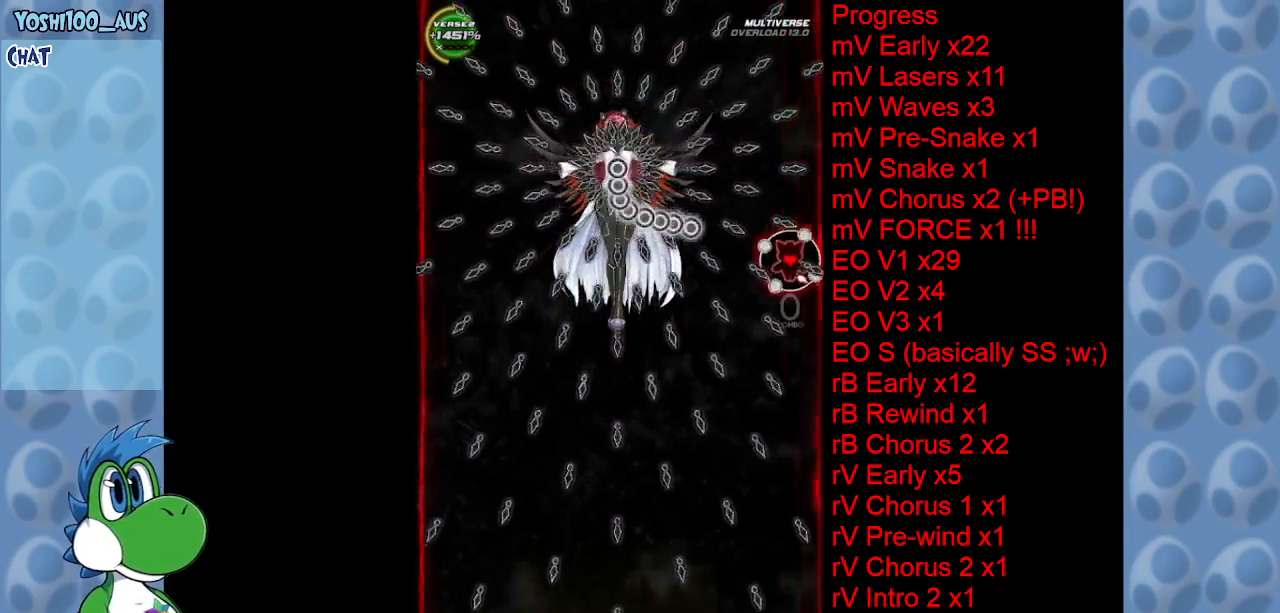
{"keys": [], "events": [[134, "down", "down"], [184, "z", "down"], [334, "down", "up"], [334, "z", "up"]]}
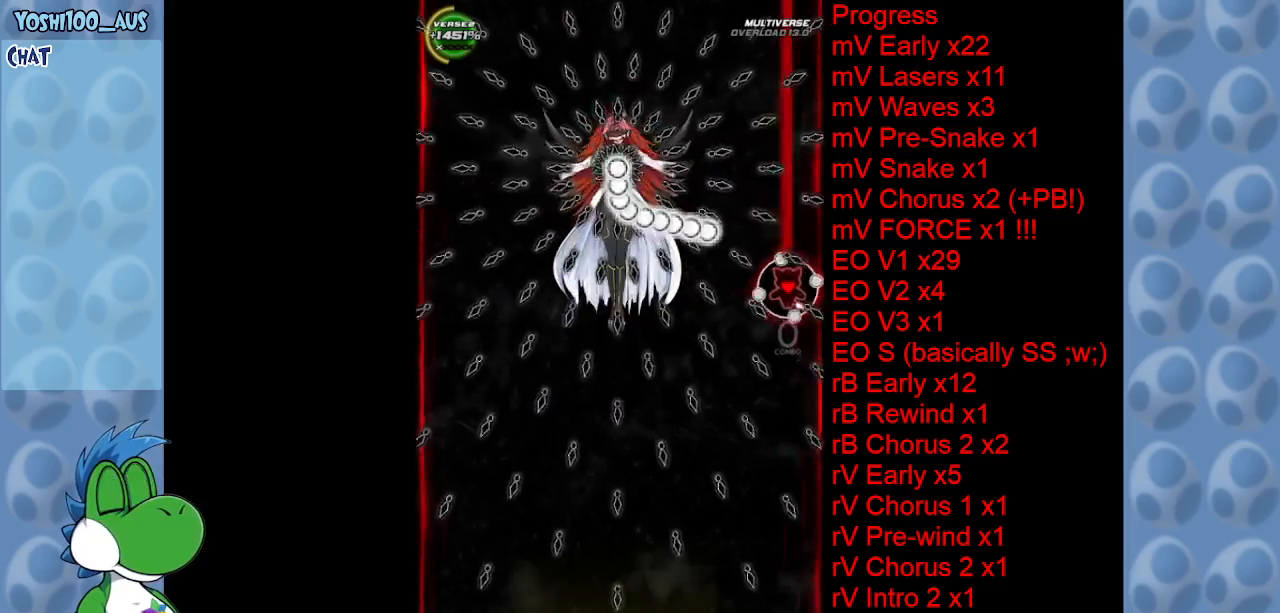
{"keys": ["down", "left"], "events": [[17, "down", "down"], [17, "left", "down"], [17, "z", "down"], [117, "left", "up"], [117, "z", "up"], [217, "down", "up"], [300, "down", "down"], [300, "left", "down"], [350, "z", "down"], [484, "z", "up"]]}
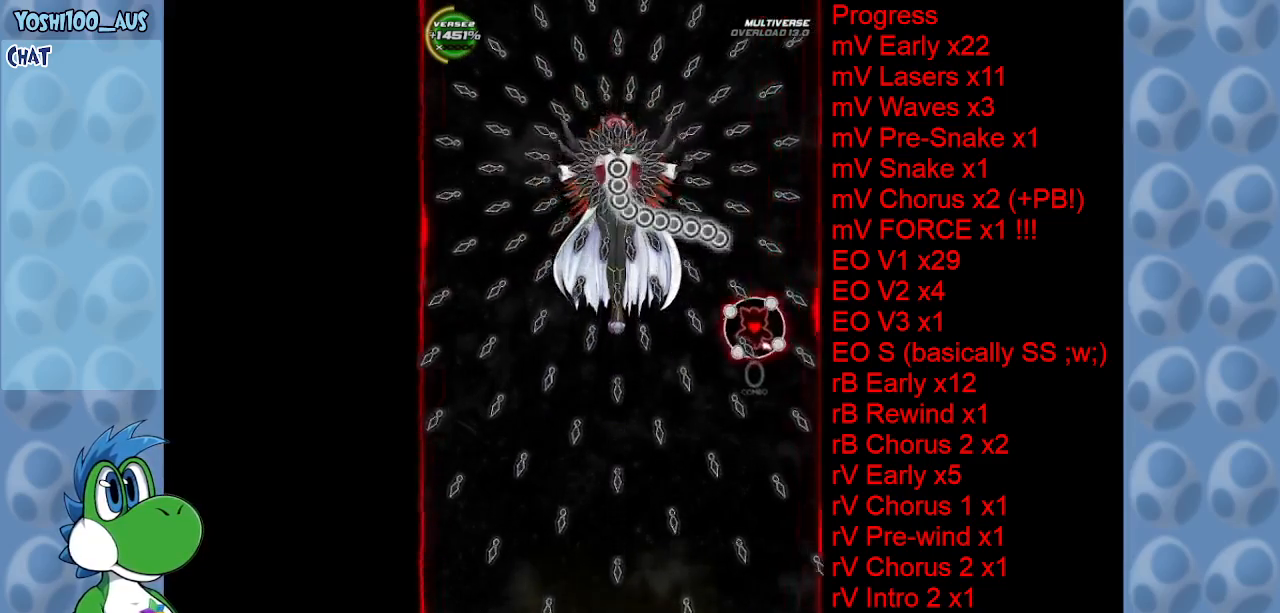
{"keys": ["down", "z"], "events": [[84, "left", "up"], [184, "z", "down"], [317, "z", "up"], [450, "z", "down"]]}
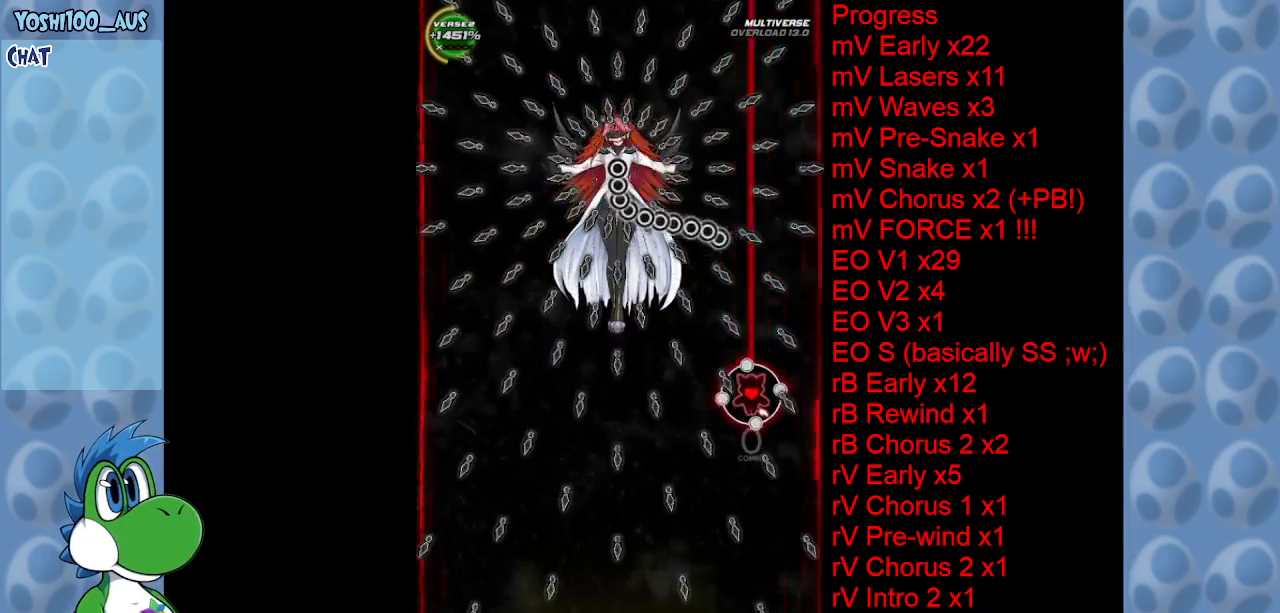
{"keys": ["down", "right"], "events": [[100, "z", "up"], [284, "right", "down"], [284, "z", "down"], [417, "z", "up"]]}
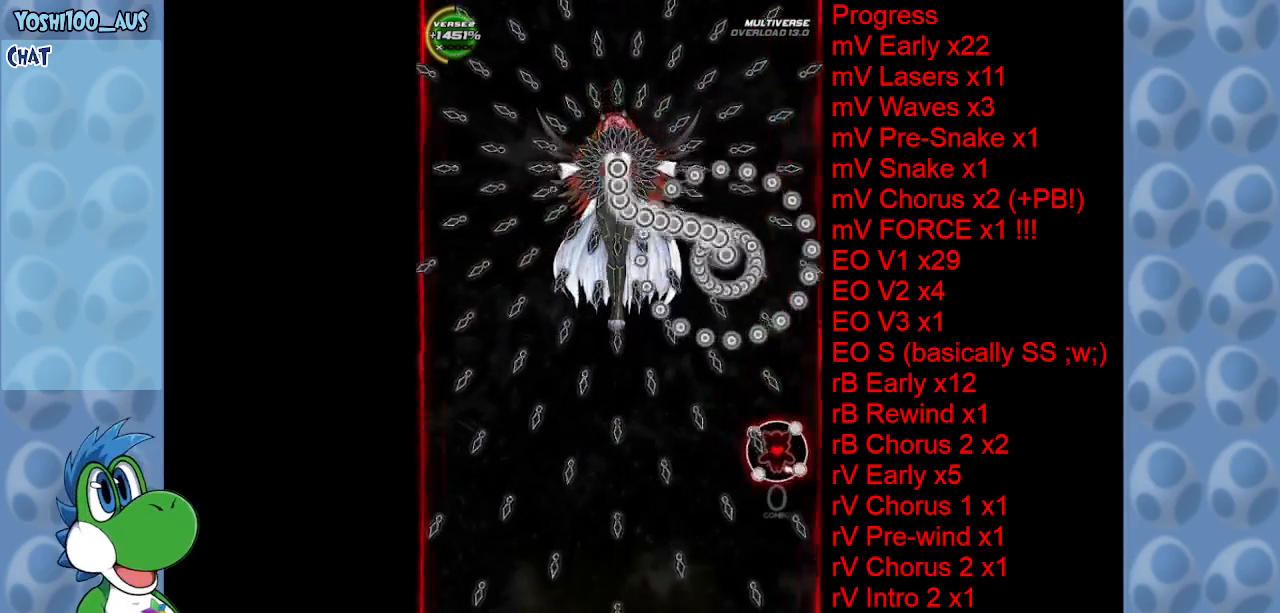
{"keys": ["right"], "events": [[150, "z", "down"], [300, "z", "up"], [450, "down", "up"]]}
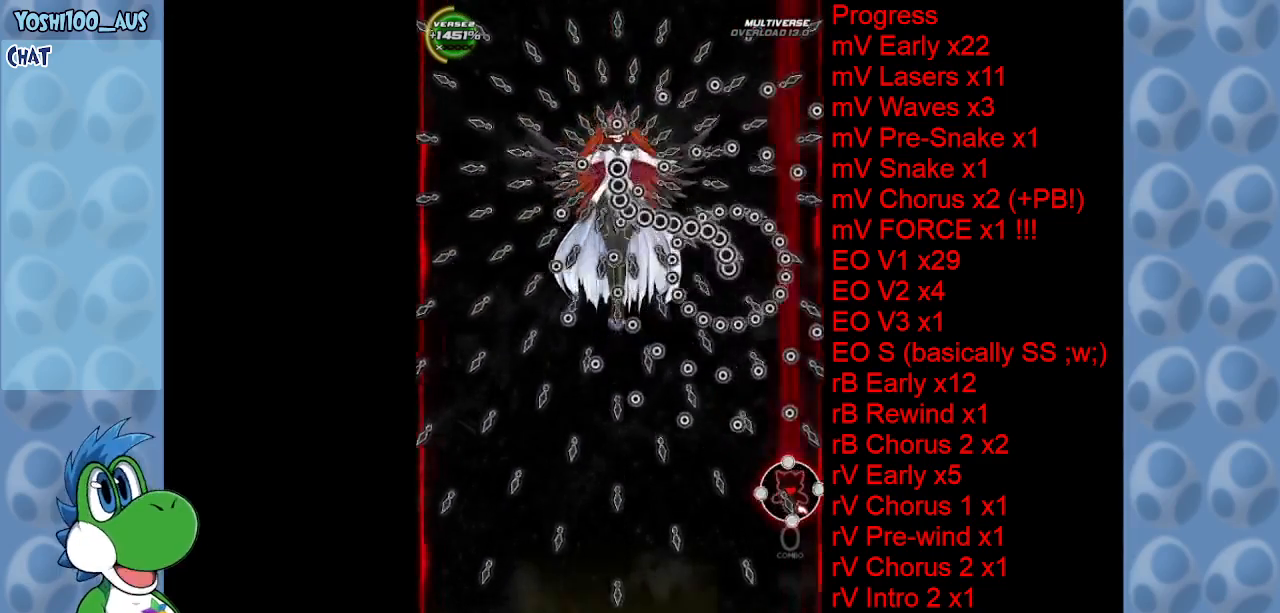
{"keys": [], "events": [[34, "z", "down"], [84, "right", "up"], [134, "z", "up"], [184, "left", "down"], [267, "down", "down"], [367, "z", "down"], [400, "down", "up"], [400, "left", "up"], [450, "z", "up"]]}
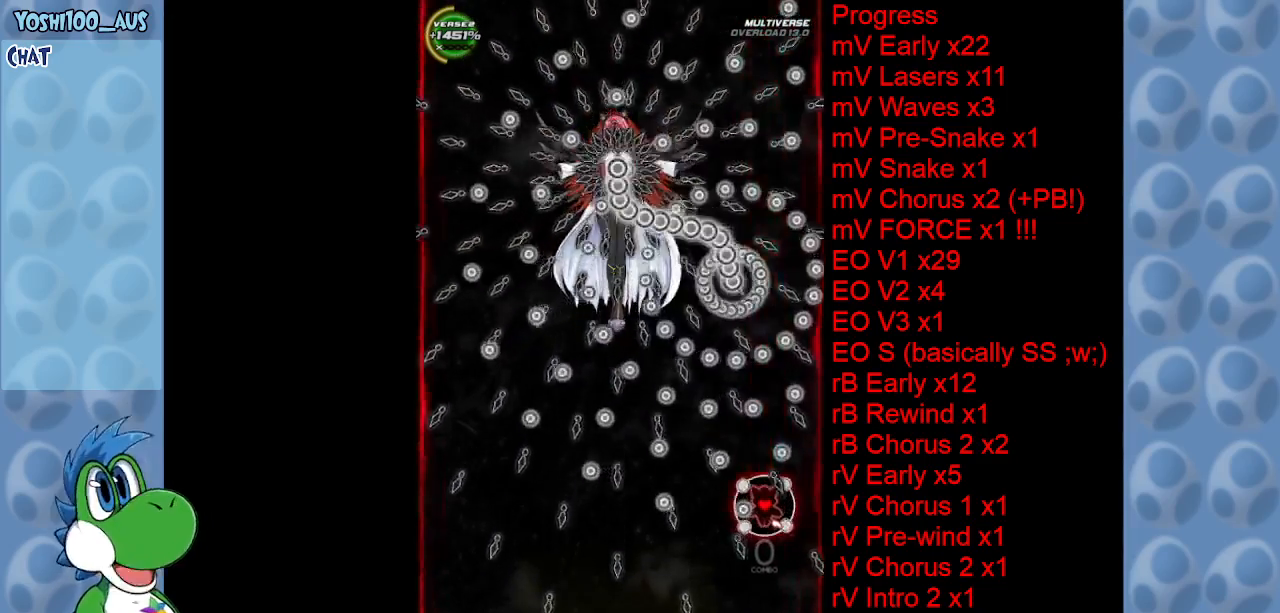
{"keys": ["left", "up"], "events": [[150, "down", "down"], [150, "z", "down"], [284, "down", "up"], [284, "z", "up"], [467, "left", "down"], [467, "up", "down"]]}
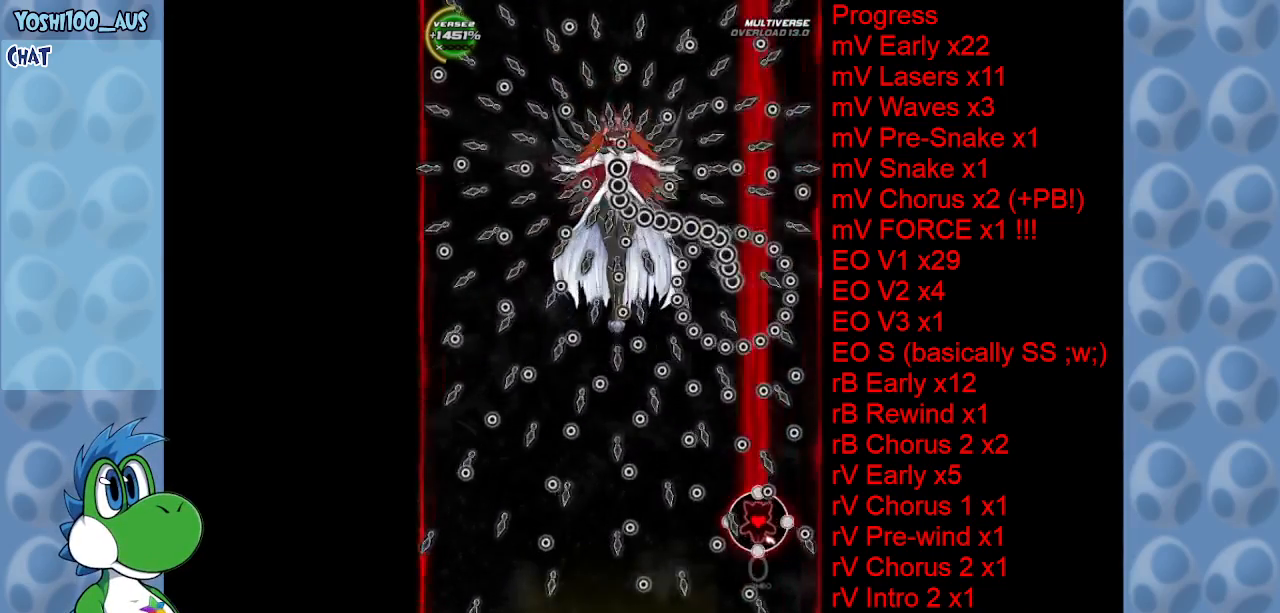
{"keys": ["down", "left"], "events": [[17, "z", "down"], [117, "up", "up"], [150, "z", "up"], [350, "down", "down"], [350, "z", "down"], [484, "z", "up"]]}
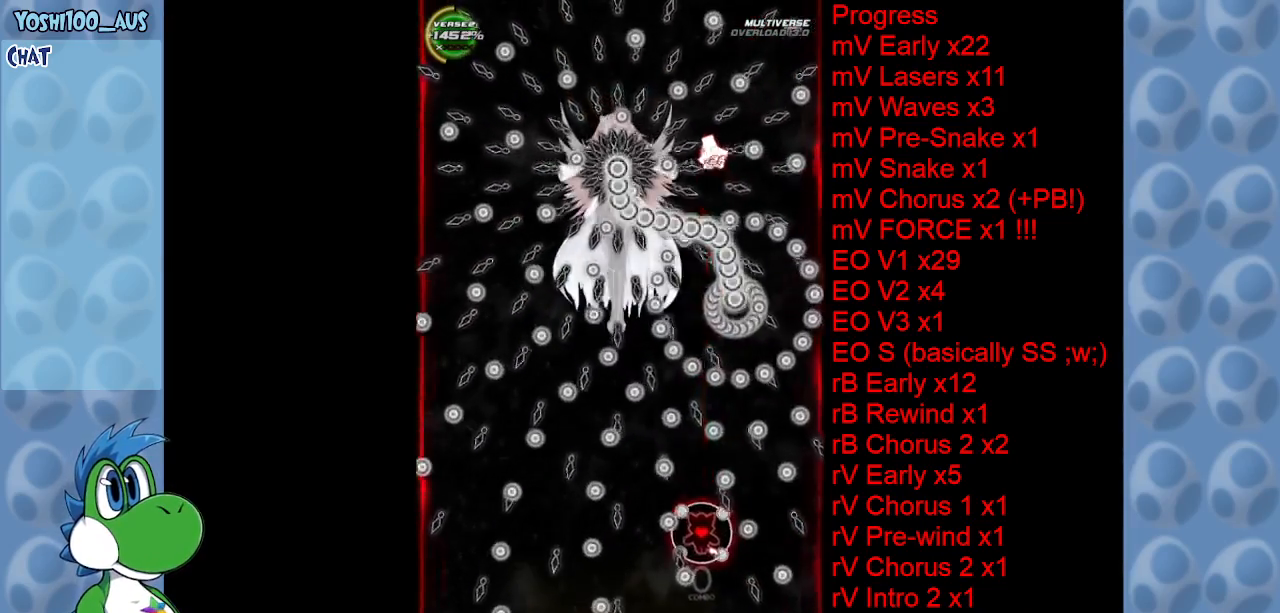
{"keys": [], "events": [[84, "down", "up"], [84, "left", "up"], [217, "down", "down"], [217, "z", "down"], [367, "down", "up"], [367, "z", "up"], [417, "right", "down"], [500, "right", "up"]]}
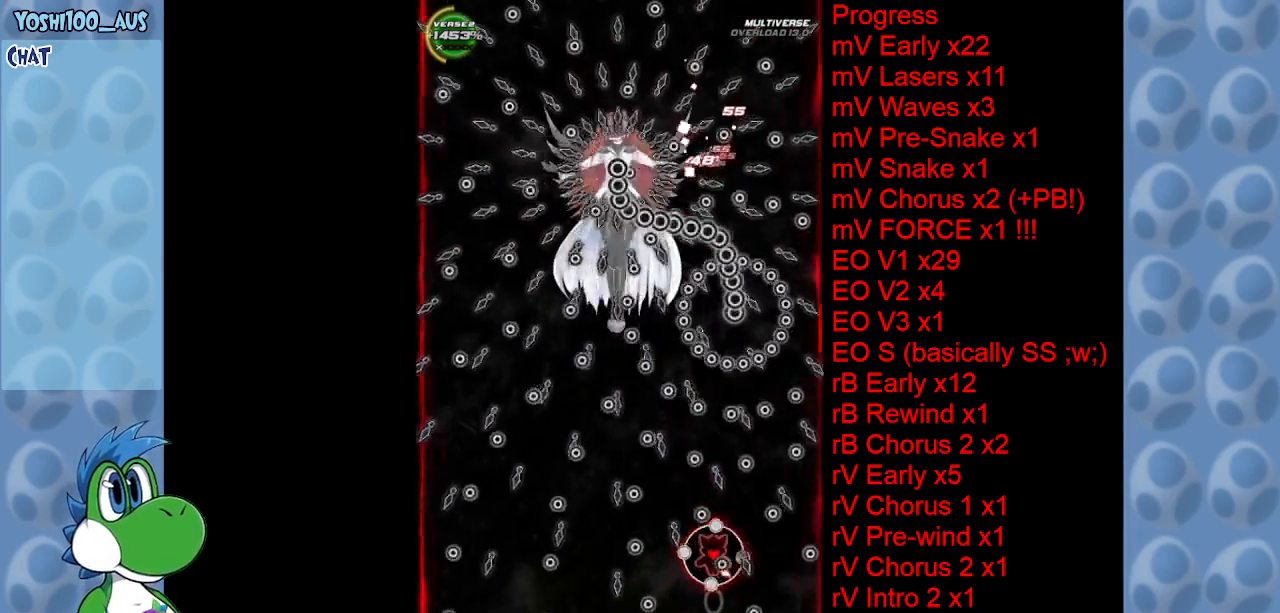
{"keys": ["z"], "events": [[50, "right", "down"], [50, "z", "down"], [100, "right", "up"], [200, "z", "up"], [367, "left", "down"], [367, "z", "down"], [467, "left", "up"]]}
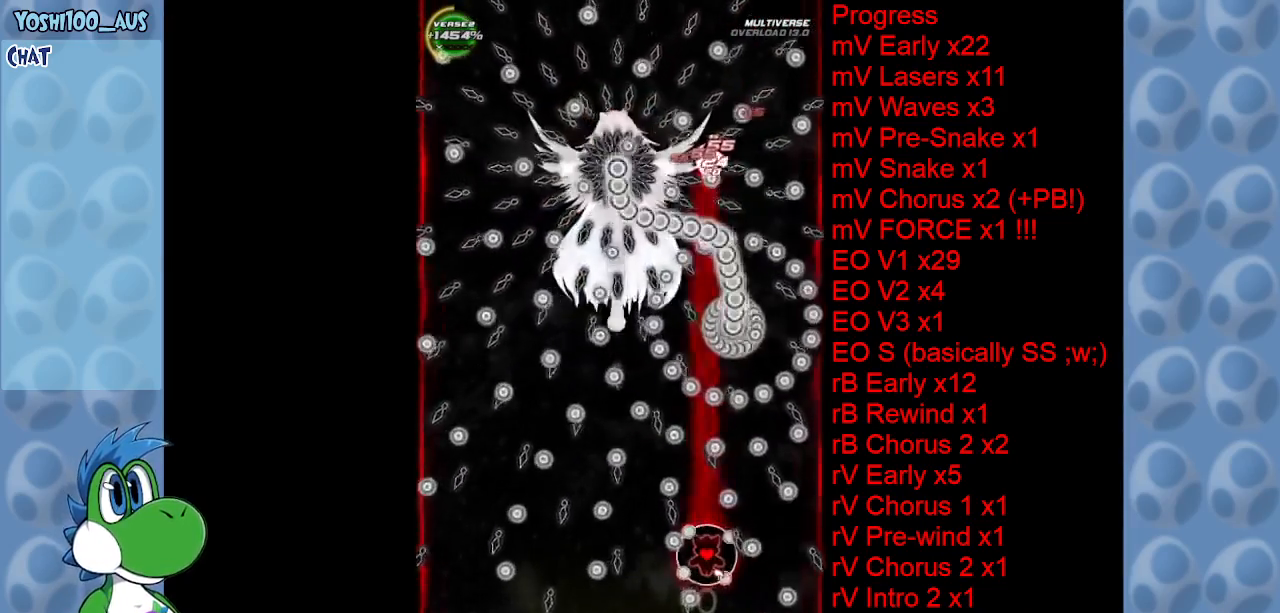
{"keys": ["down", "right"], "events": [[17, "z", "up"], [250, "z", "down"], [350, "z", "up"], [434, "down", "down"], [484, "right", "down"]]}
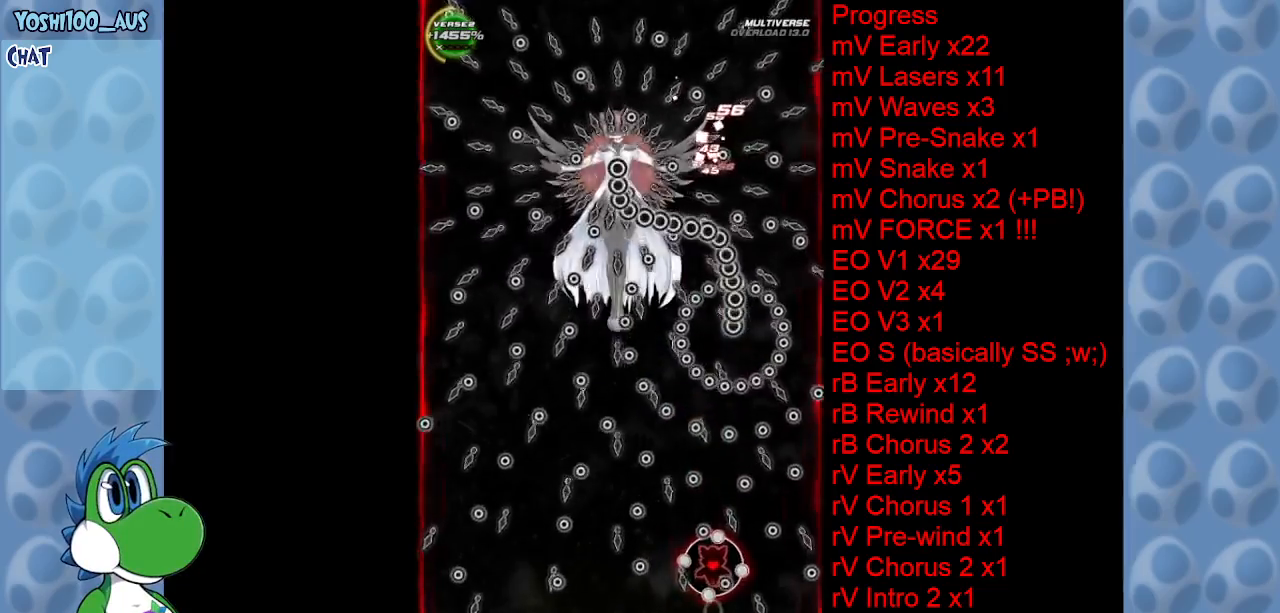
{"keys": [], "events": [[84, "right", "up"], [84, "z", "down"], [134, "down", "up"], [134, "z", "up"], [367, "left", "down"], [367, "z", "down"], [400, "left", "up"], [500, "z", "up"]]}
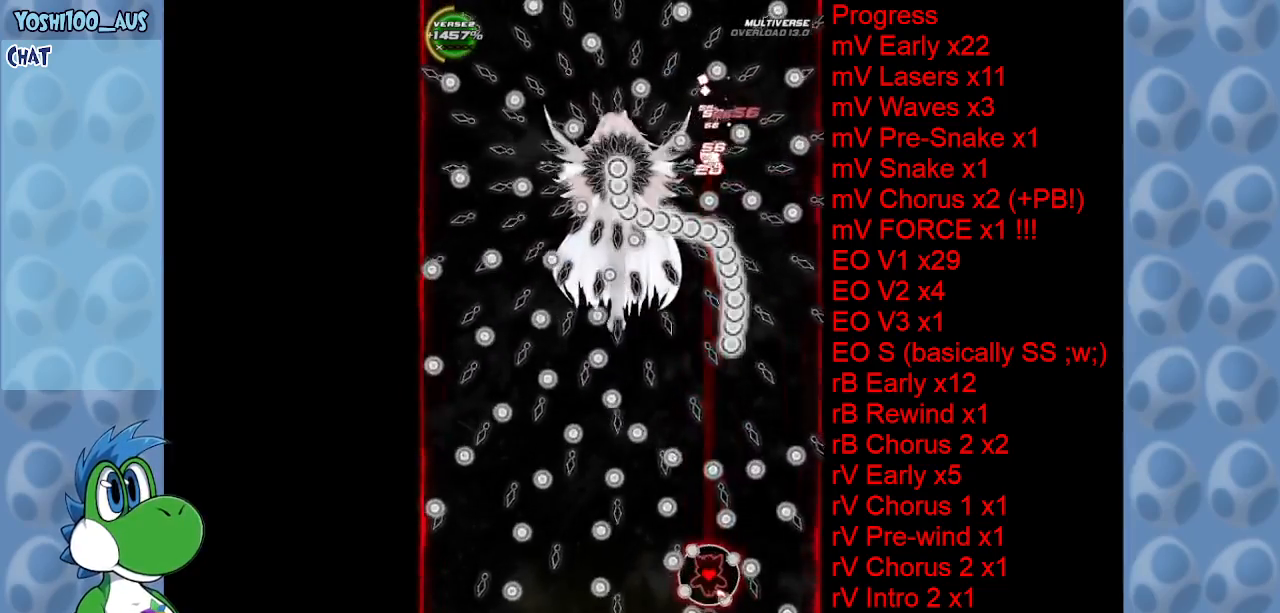
{"keys": ["up"], "events": [[50, "right", "down"], [184, "z", "down"], [334, "right", "up"], [334, "up", "down"], [334, "z", "up"], [384, "right", "down"], [467, "right", "up"]]}
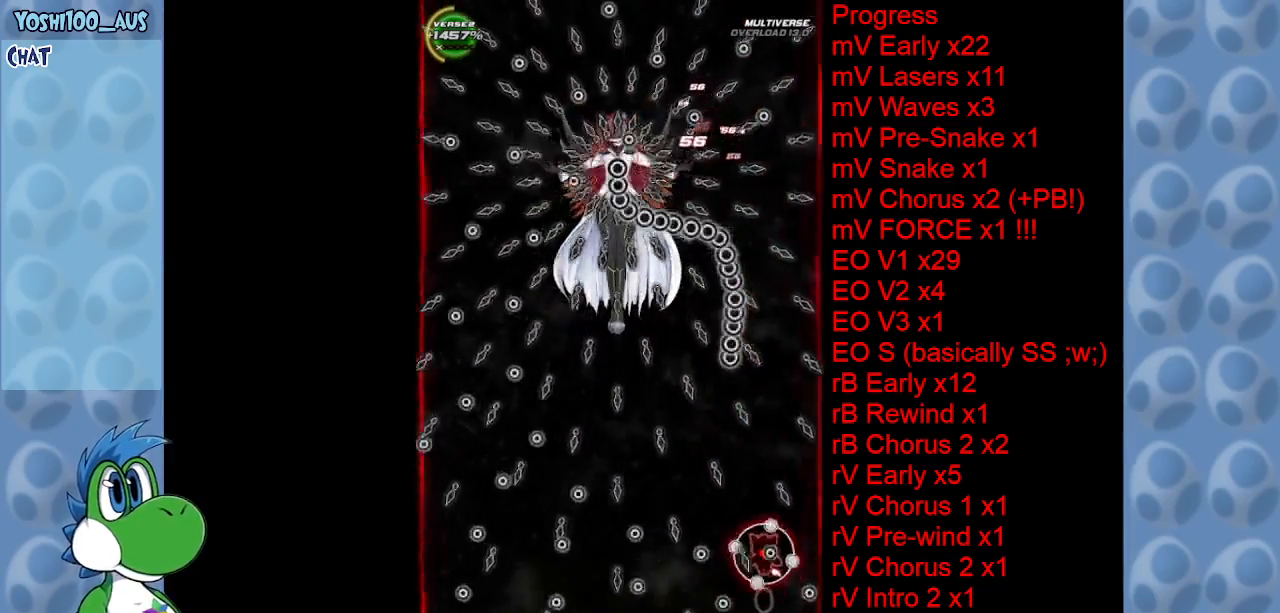
{"keys": ["left"], "events": [[67, "up", "up"], [67, "z", "down"], [167, "z", "up"], [350, "up", "down"], [384, "left", "down"], [384, "z", "down"], [484, "up", "up"], [484, "z", "up"]]}
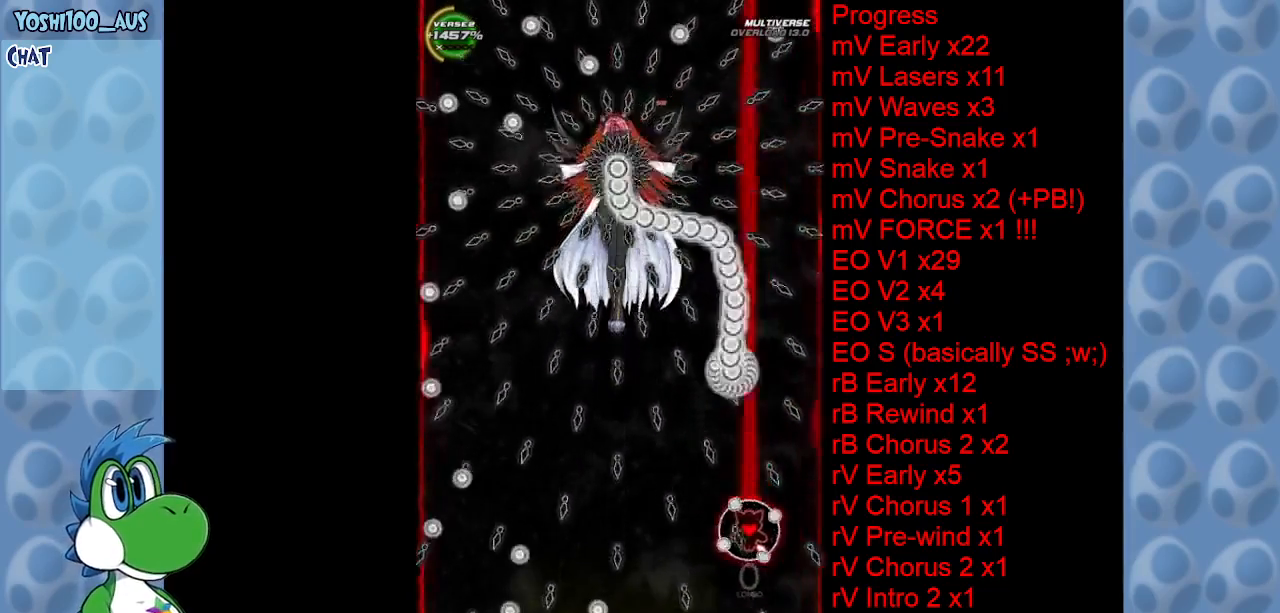
{"keys": [], "events": [[184, "x", "down"], [317, "x", "up"], [500, "left", "up"]]}
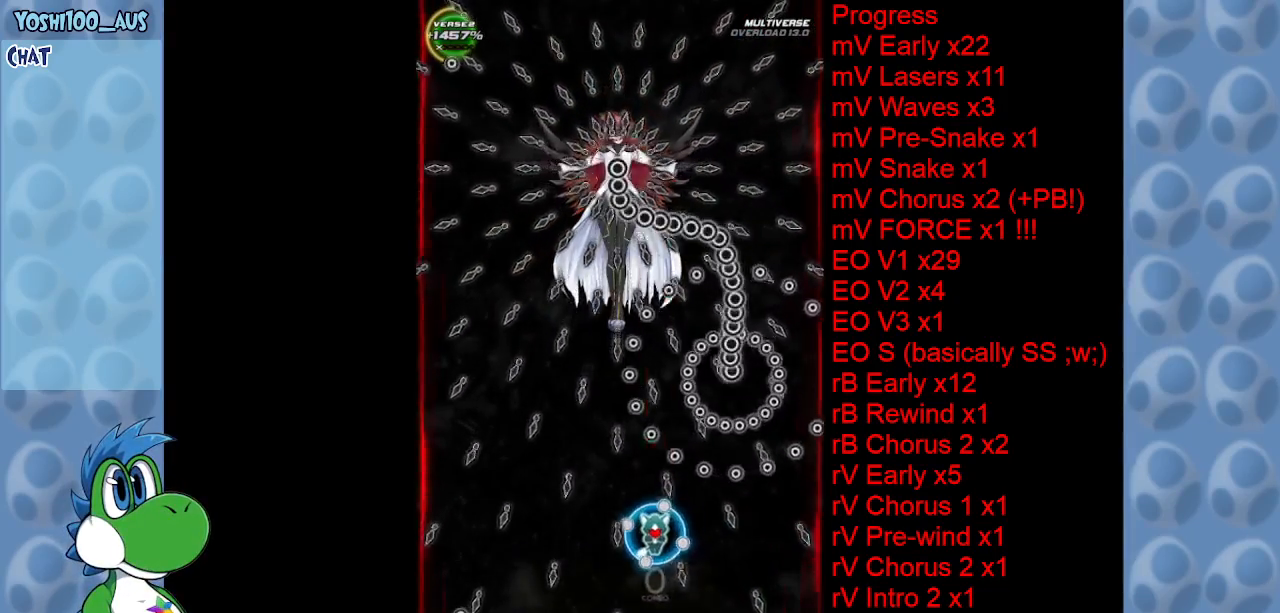
{"keys": ["down", "z"], "events": [[50, "down", "down"], [50, "z", "down"], [150, "down", "up"], [150, "z", "up"], [384, "left", "down"], [384, "z", "down"], [417, "down", "down"], [467, "left", "up"]]}
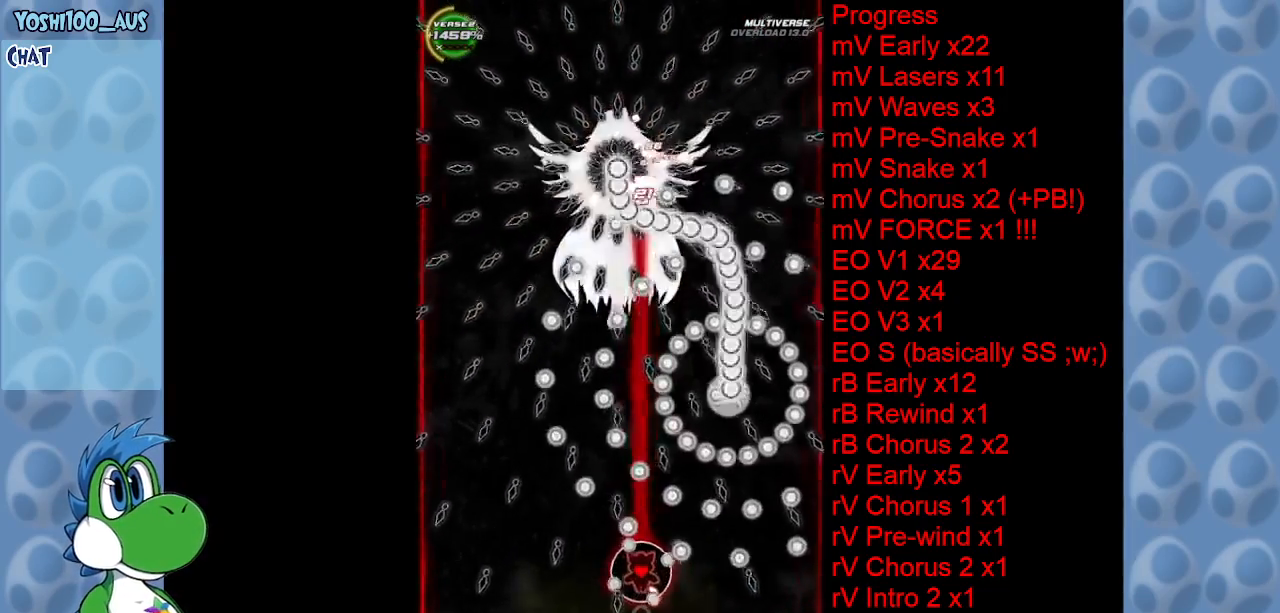
{"keys": ["down", "right"], "events": [[17, "z", "up"], [67, "down", "up"], [250, "down", "down"], [250, "right", "down"], [250, "z", "down"], [300, "right", "up"], [384, "z", "up"], [434, "right", "down"]]}
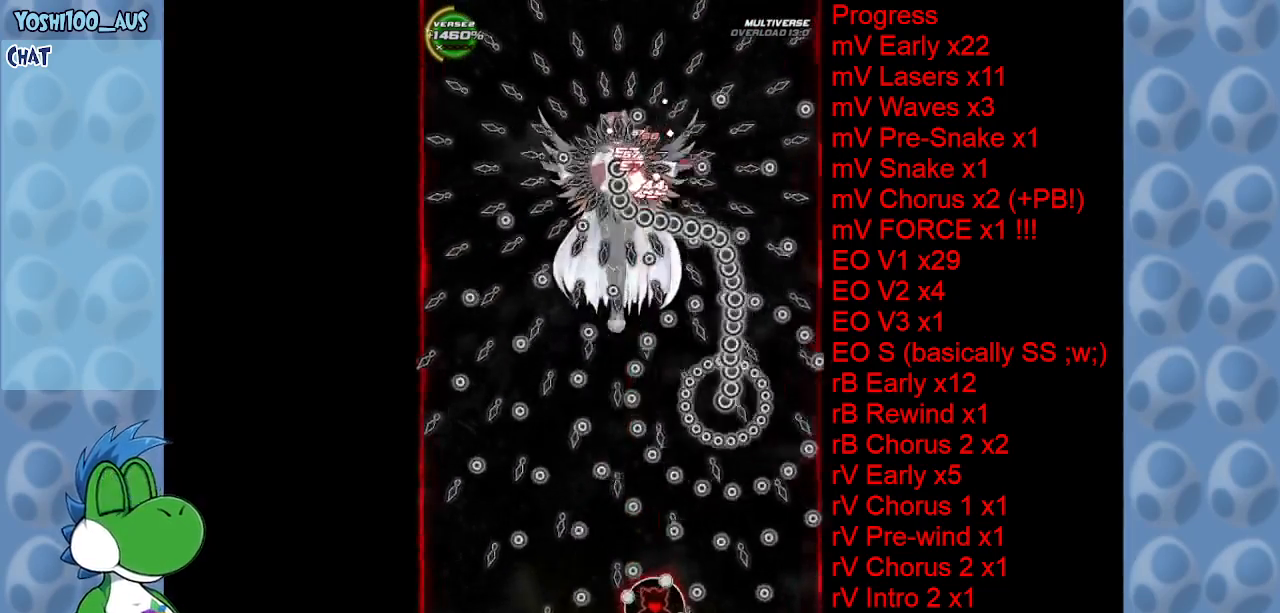
{"keys": ["z"], "events": [[34, "right", "up"], [84, "z", "down"], [234, "z", "up"], [267, "down", "up"], [367, "right", "down"], [450, "right", "up"], [450, "z", "down"]]}
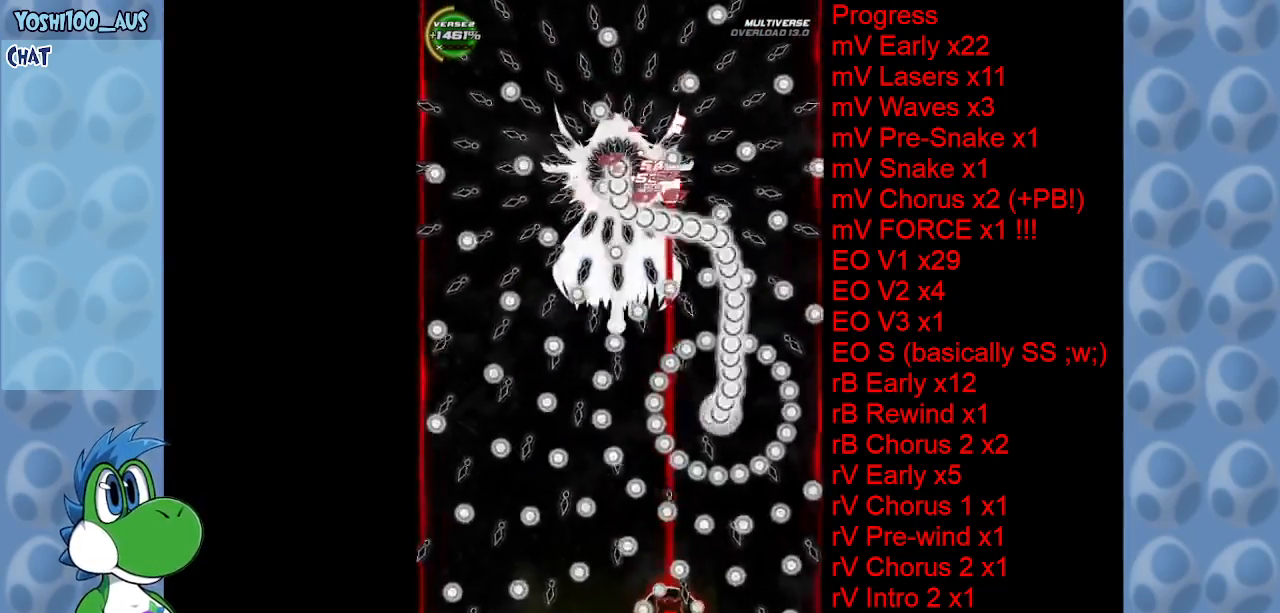
{"keys": [], "events": [[50, "z", "up"], [100, "left", "down"], [200, "left", "up"], [284, "z", "down"], [384, "right", "down"], [417, "z", "up"], [467, "right", "up"]]}
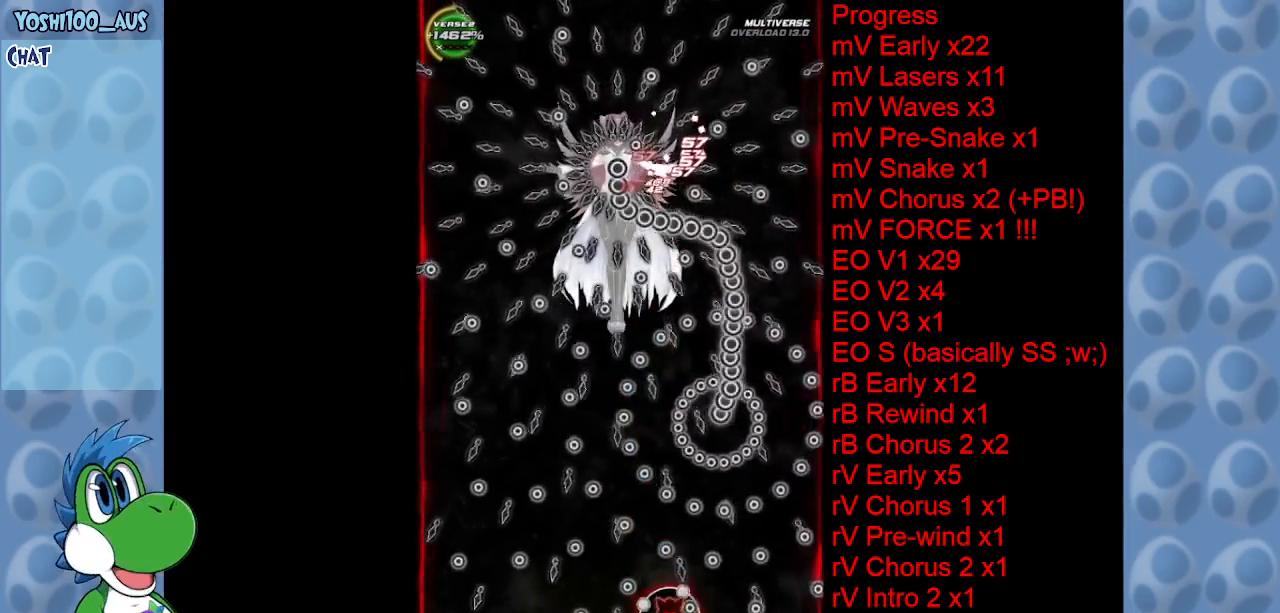
{"keys": ["right", "z"], "events": [[167, "z", "down"], [250, "z", "up"], [434, "right", "down"], [434, "z", "down"]]}
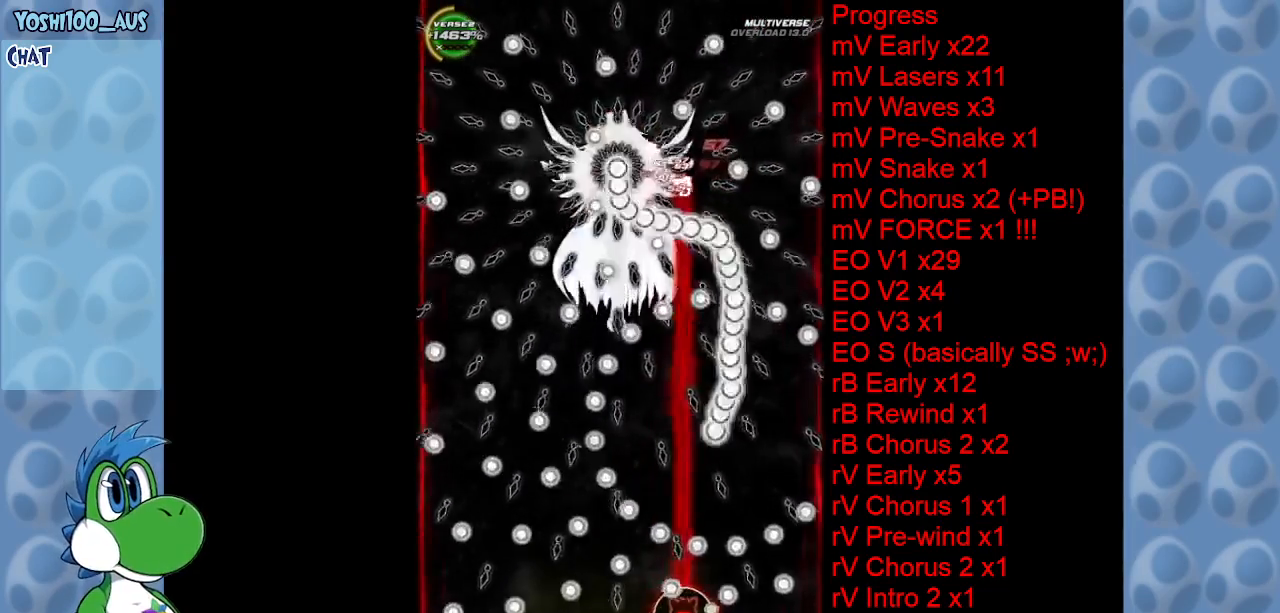
{"keys": [], "events": [[67, "right", "up"], [67, "z", "up"], [217, "right", "down"], [317, "z", "down"], [400, "right", "up"], [400, "z", "up"]]}
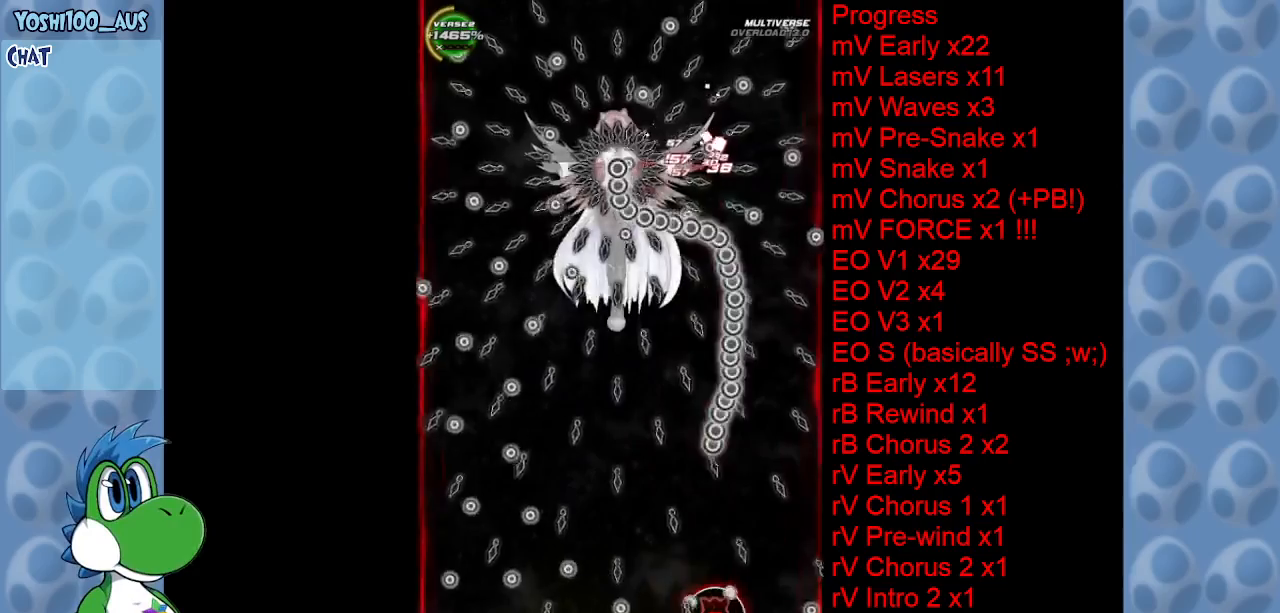
{"keys": ["z"], "events": [[50, "up", "down"], [150, "z", "down"], [250, "z", "up"], [284, "up", "up"], [334, "right", "down"], [367, "right", "up"], [467, "z", "down"]]}
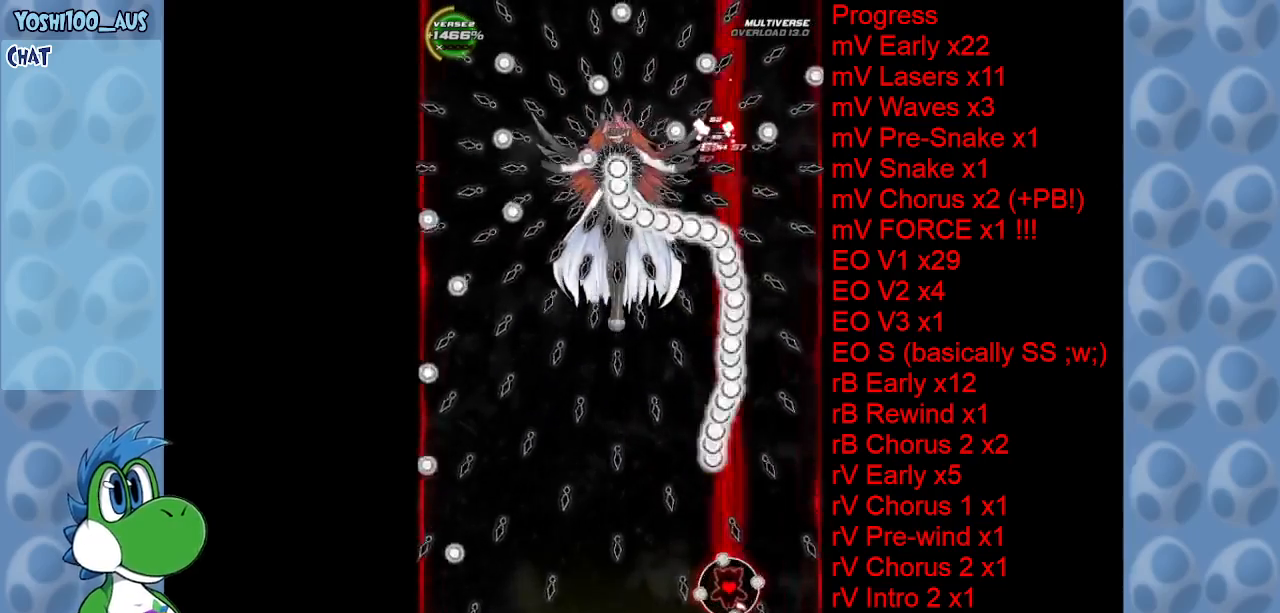
{"keys": [], "events": [[117, "z", "up"], [300, "z", "down"], [400, "left", "down"], [434, "z", "up"], [484, "left", "up"]]}
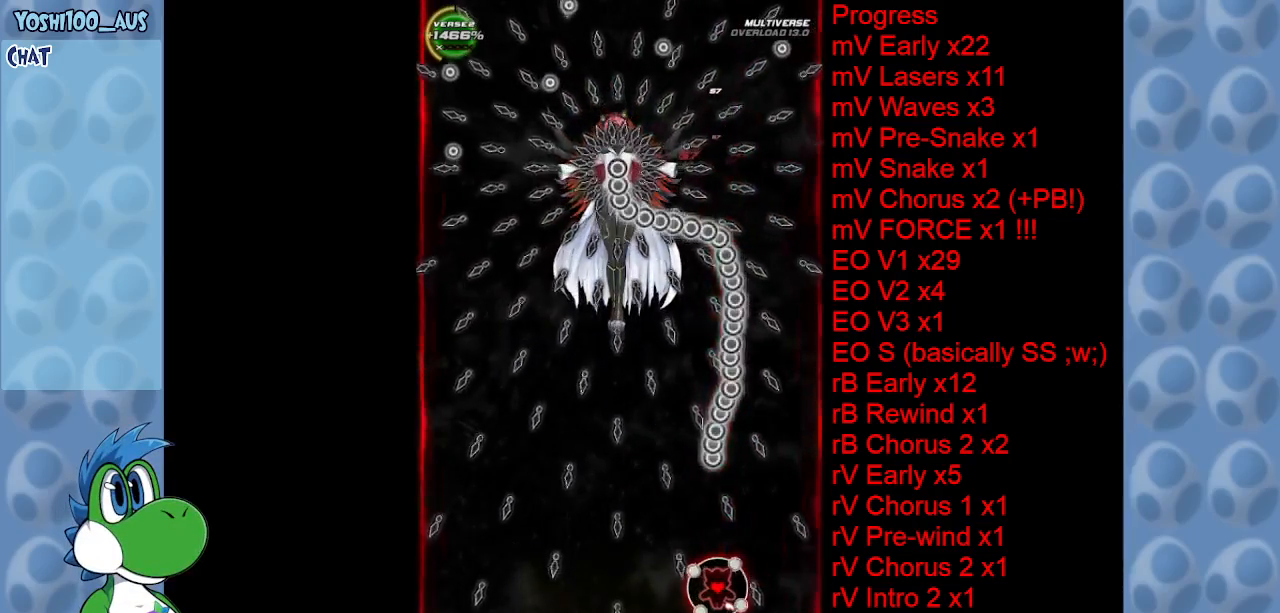
{"keys": ["left", "up", "x"], "events": [[134, "z", "down"], [167, "up", "down"], [267, "z", "up"], [450, "left", "down"], [450, "x", "down"]]}
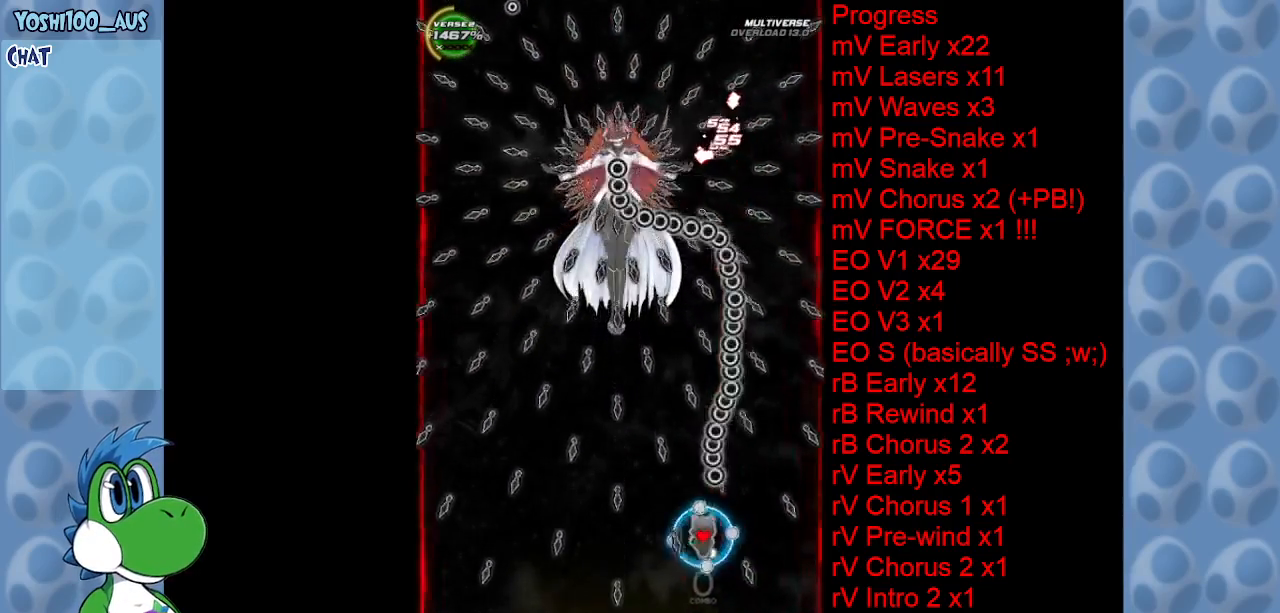
{"keys": ["left"], "events": [[50, "up", "up"], [84, "x", "up"], [334, "z", "down"], [417, "z", "up"]]}
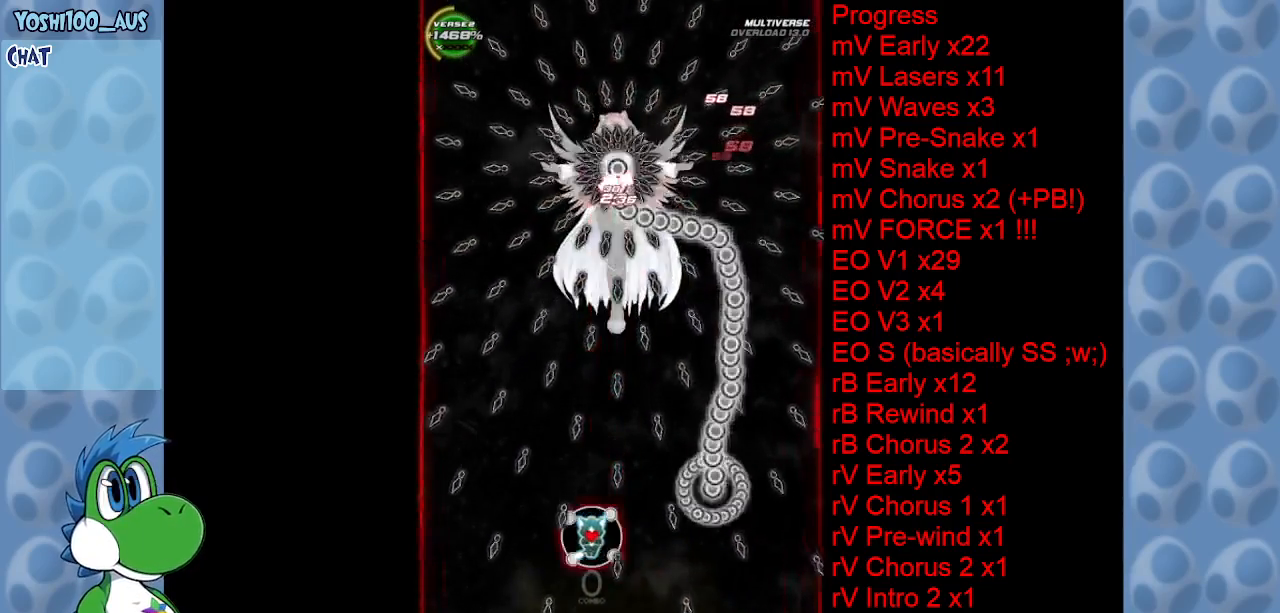
{"keys": ["down", "left", "z"], "events": [[67, "down", "down"], [67, "left", "up"], [167, "down", "up"], [167, "z", "down"], [250, "z", "up"], [350, "left", "down"], [434, "down", "down"], [484, "z", "down"]]}
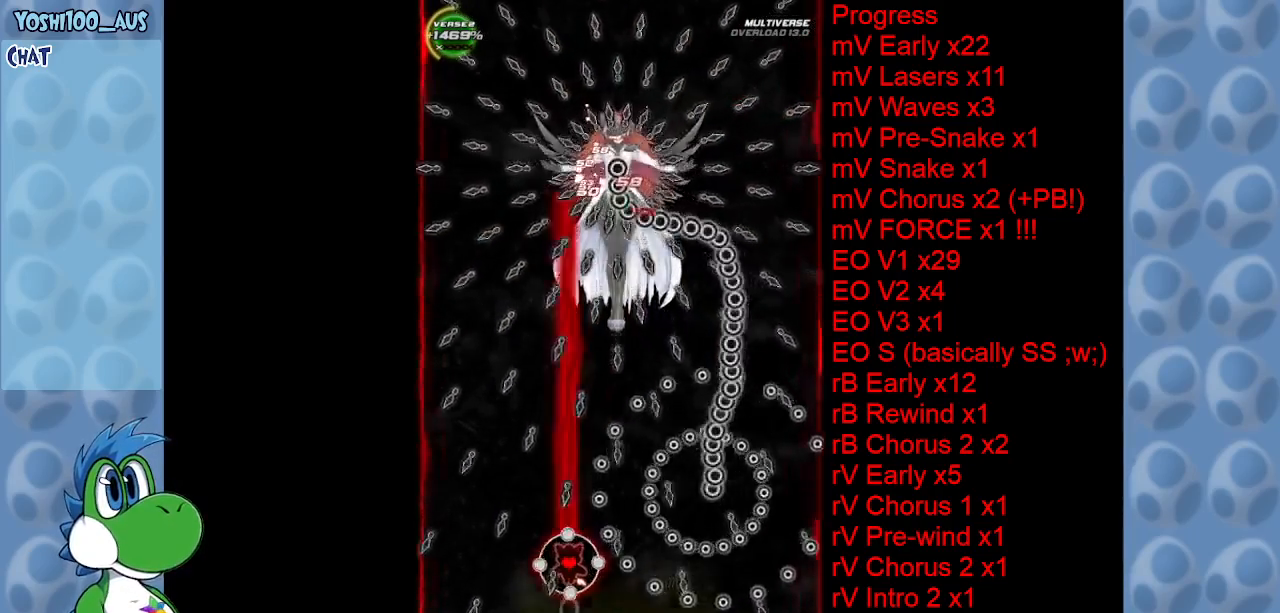
{"keys": ["down"], "events": [[84, "z", "up"], [267, "down", "up"], [367, "z", "down"], [417, "down", "down"], [500, "left", "up"], [500, "z", "up"]]}
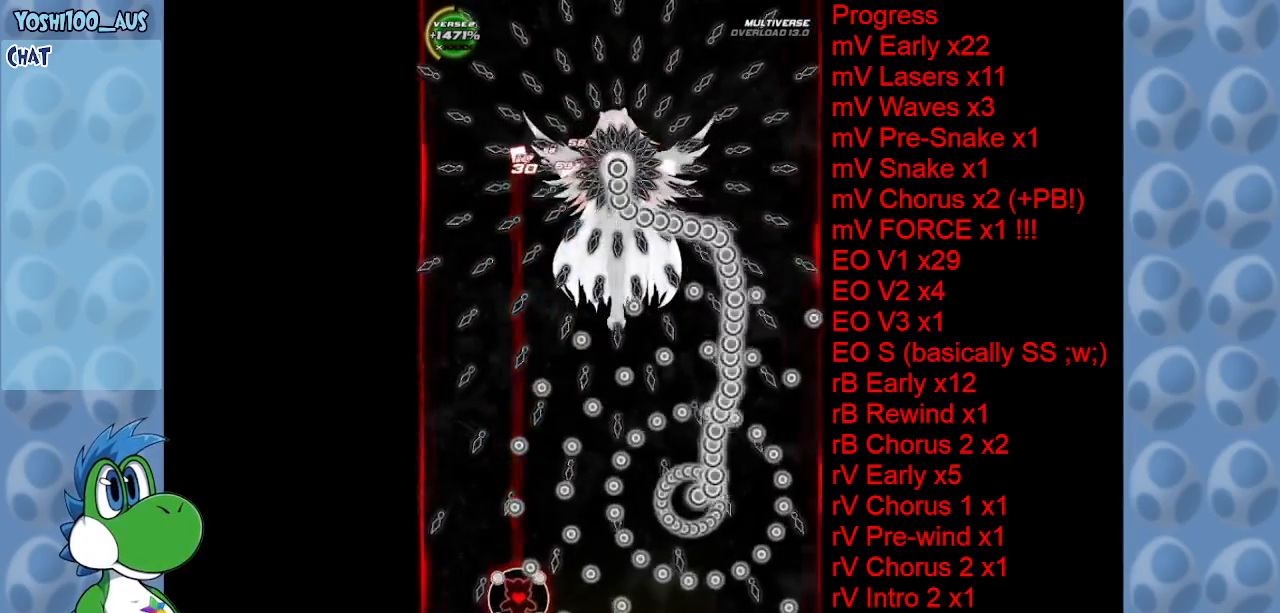
{"keys": ["up"], "events": [[184, "z", "down"], [234, "down", "up"], [334, "z", "up"], [467, "up", "down"]]}